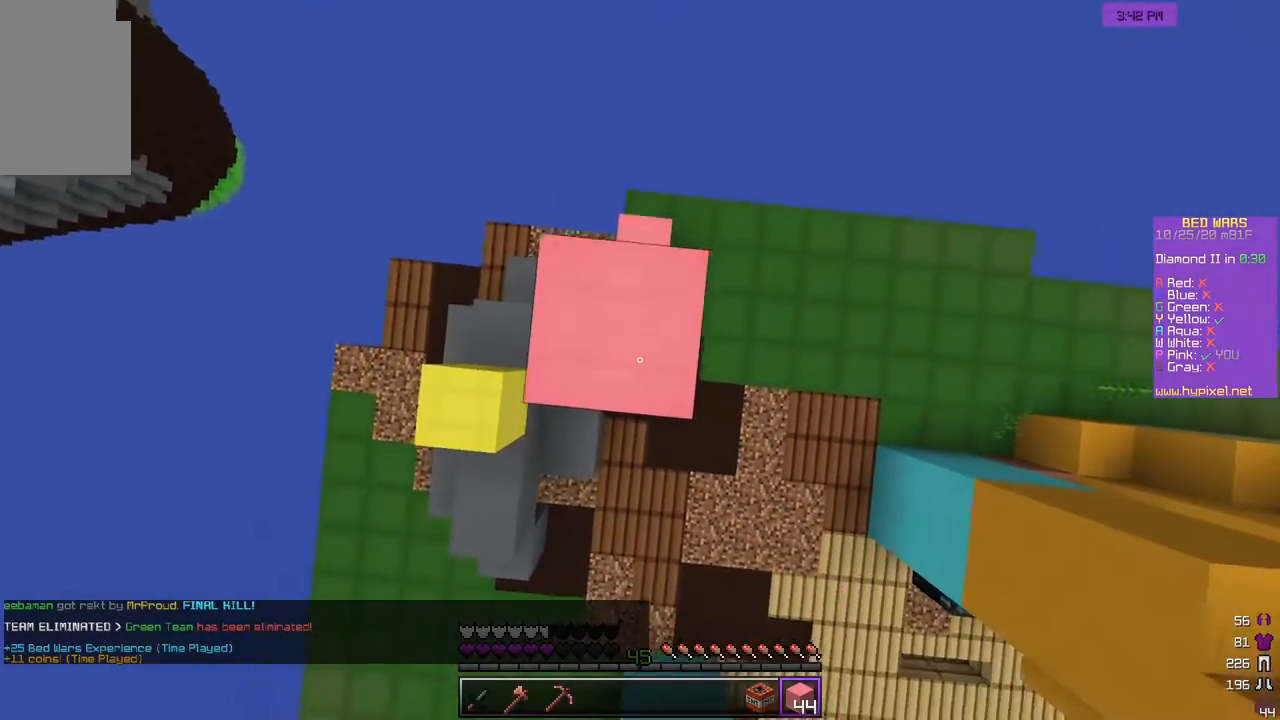
Gameplay with keyboard and mouse; each line is a JSON object with the keys and mouse buttons held at the frame after it. "events" lists presses ("down") and releases ("up") of "a", "d", "s", "w", "mouse_left" and "mouse_right" between this image and that frame as [ms after this image, input, new state], when the widget could be followed in between. "mouse_left", "mouse_right" = the "left", "right" buttons of the "mouse" list. No other keys are recorded. Fast repeated clicks can show as one long hold. Mouse movement is not recorded.
{"keys": [], "mouse": ["right"], "events": []}
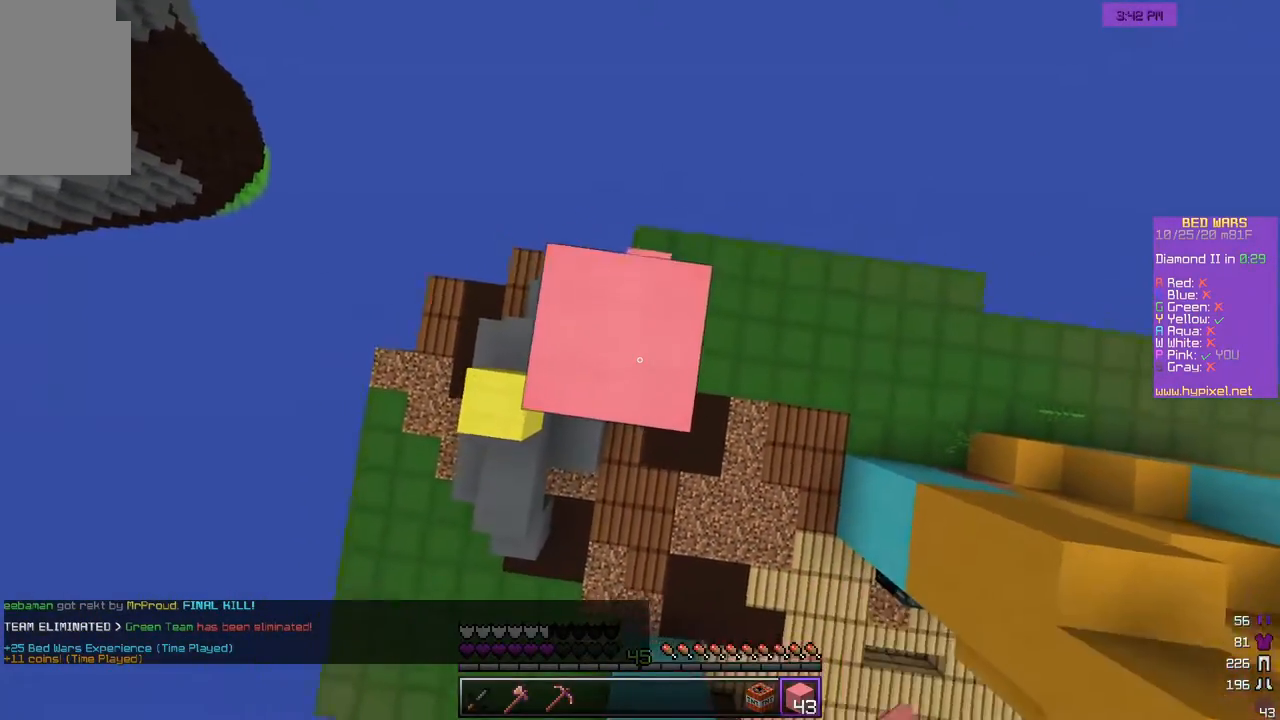
{"keys": ["w"], "mouse": [], "events": [[317, "mouse_right", "up"], [433, "w", "down"]]}
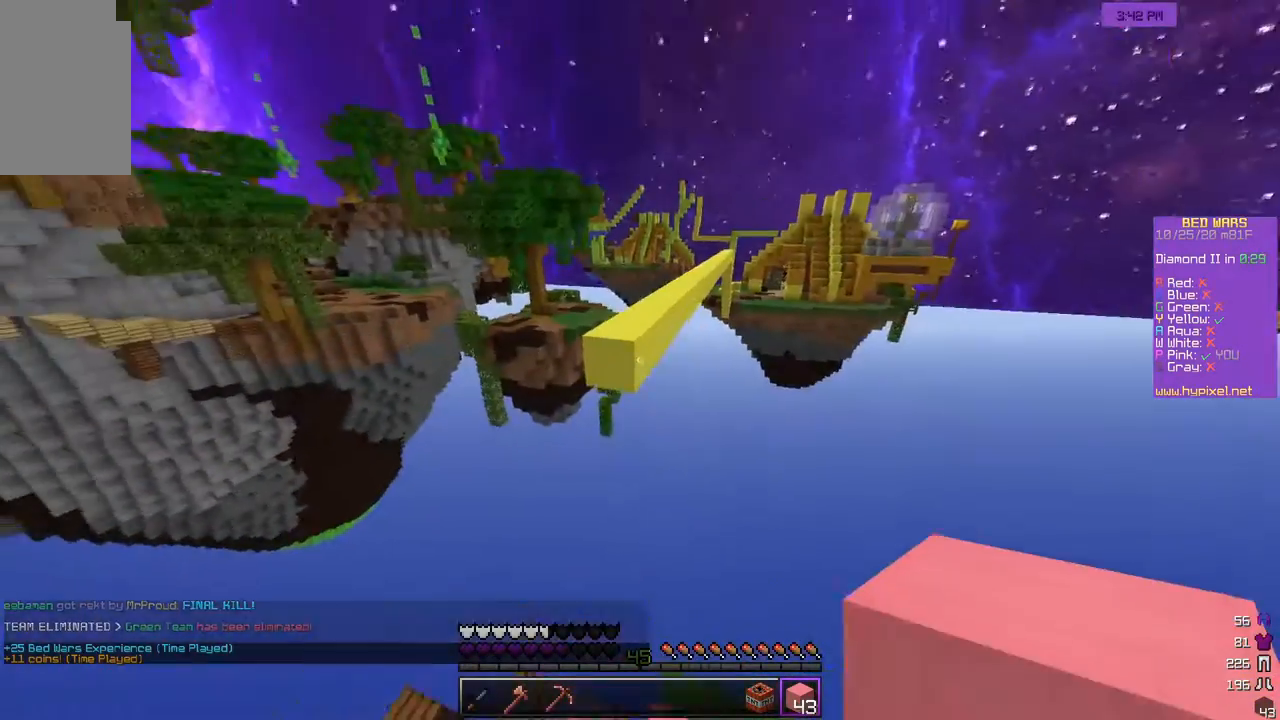
{"keys": ["w"], "mouse": [], "events": []}
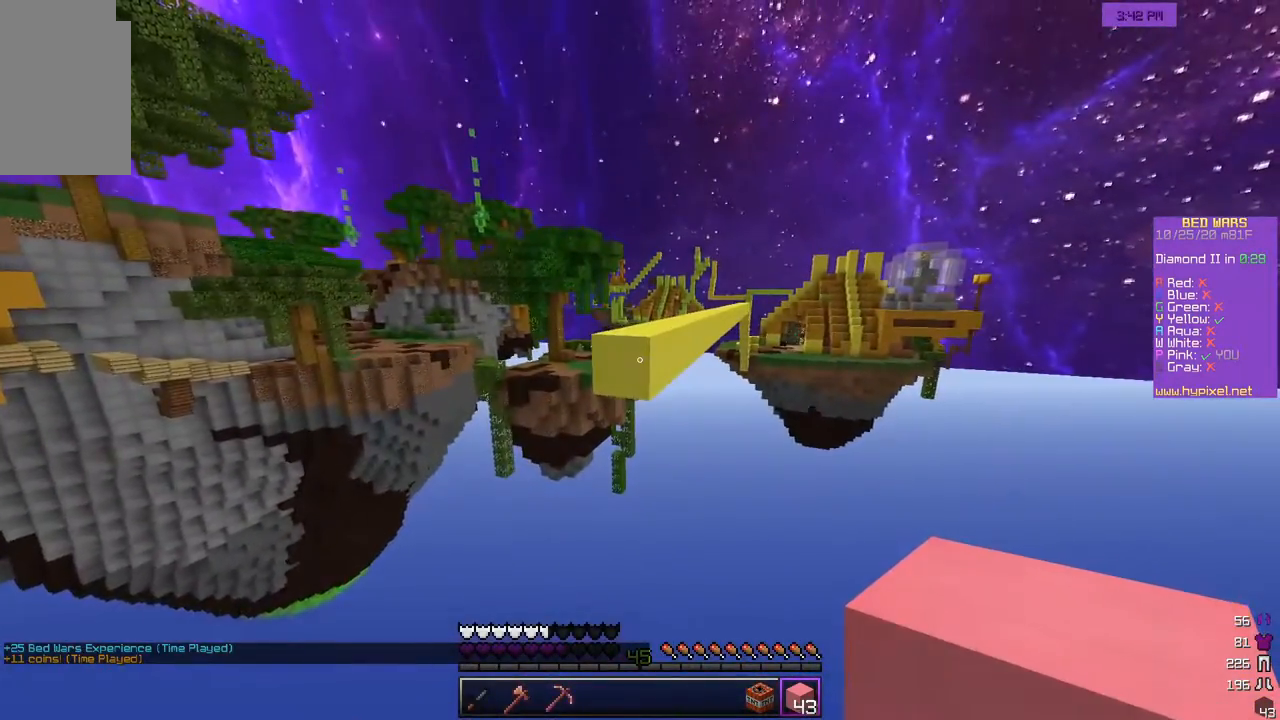
{"keys": ["a", "s"], "mouse": [], "events": [[167, "a", "down"], [333, "w", "up"], [400, "s", "down"]]}
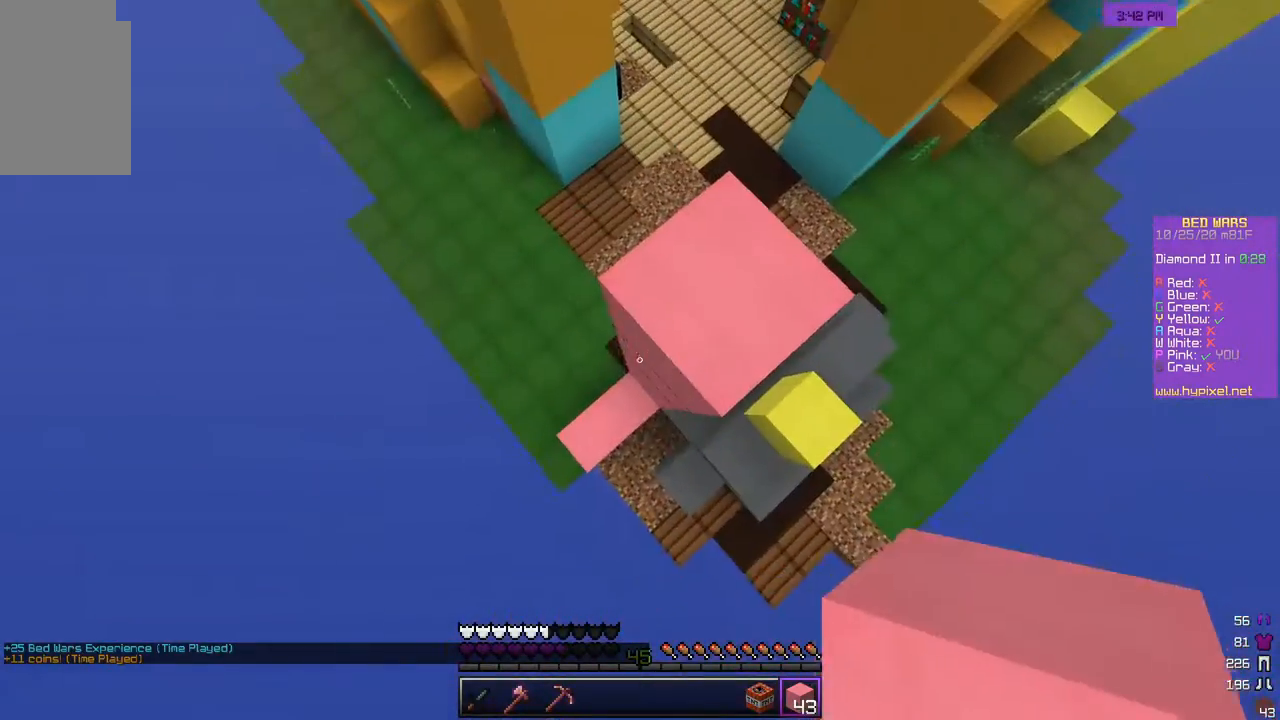
{"keys": ["a", "s"], "mouse": [], "events": [[117, "mouse_right", "down"], [417, "mouse_right", "up"]]}
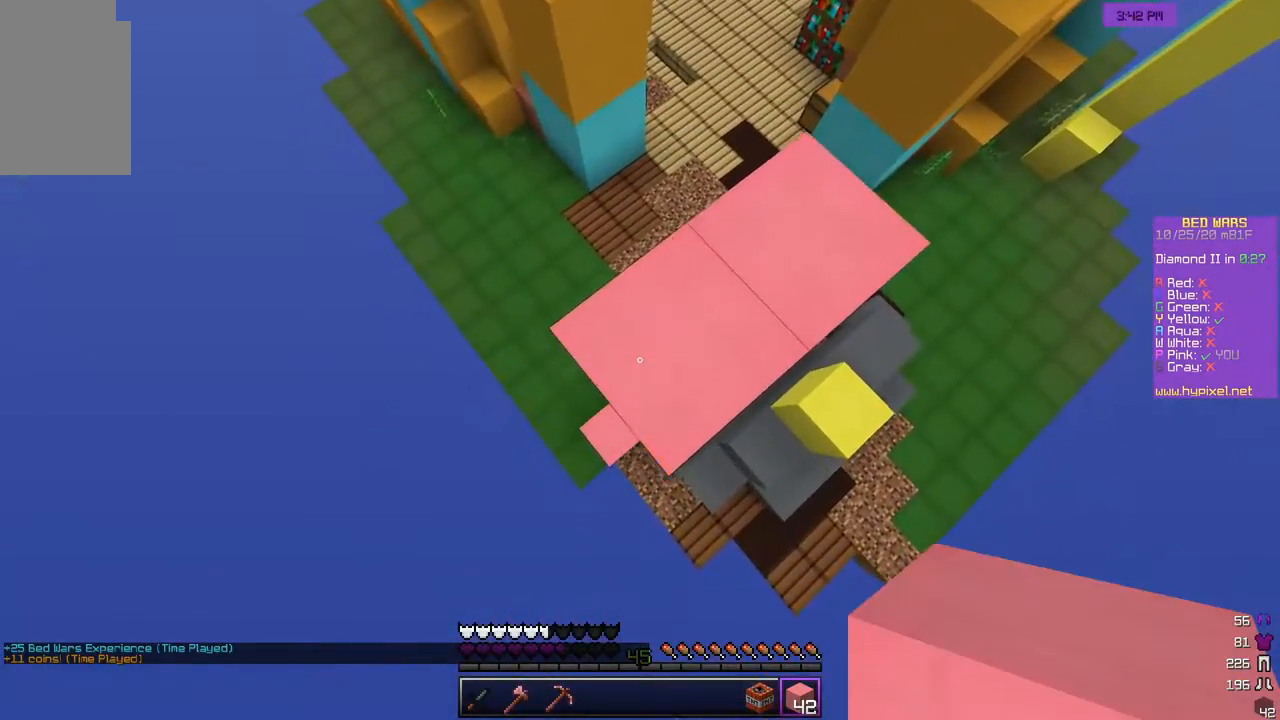
{"keys": ["s"], "mouse": [], "events": [[183, "mouse_right", "down"], [300, "mouse_right", "up"], [467, "a", "up"]]}
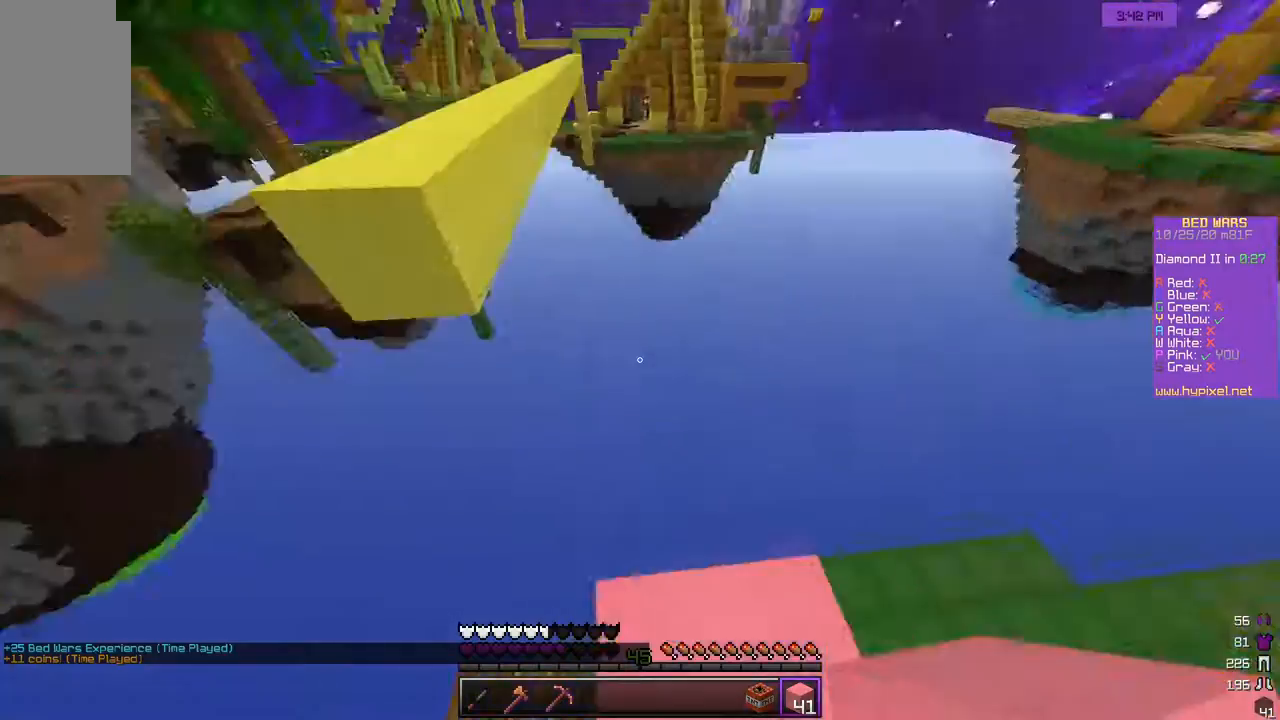
{"keys": ["s"], "mouse": ["right"], "events": [[267, "mouse_right", "down"]]}
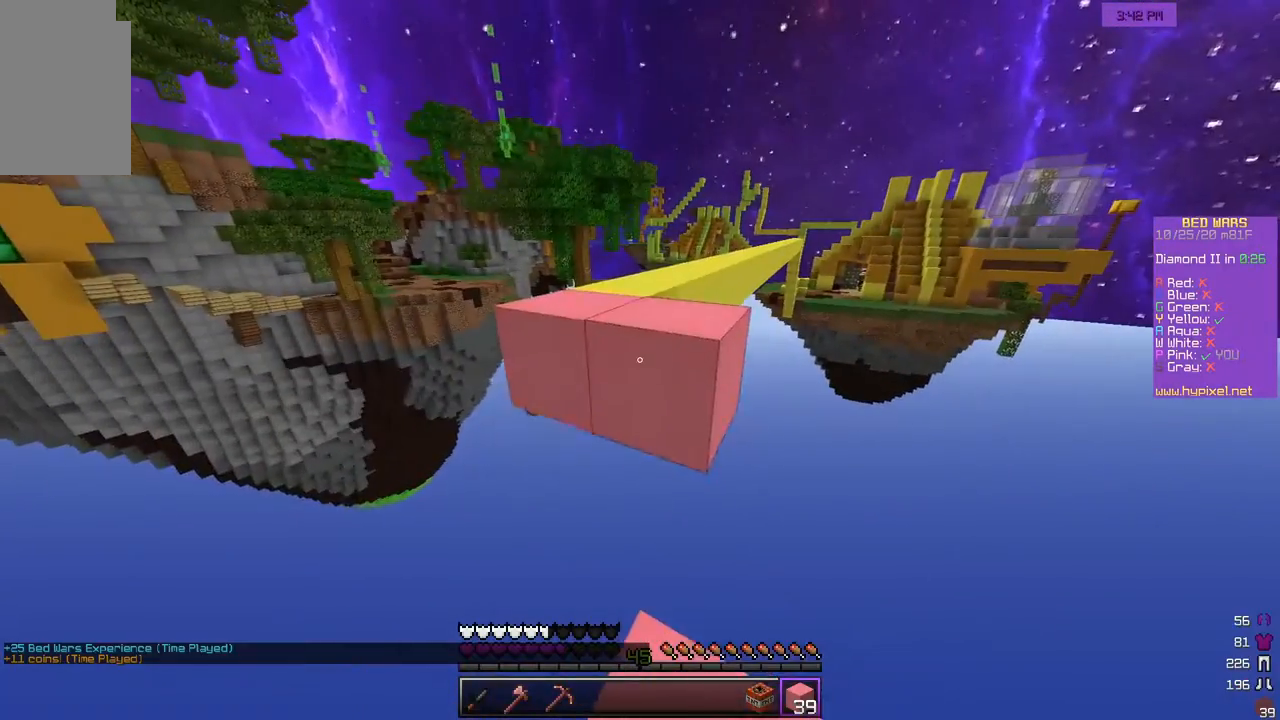
{"keys": ["w"], "mouse": [], "events": [[117, "mouse_right", "up"], [233, "s", "up"], [300, "w", "down"]]}
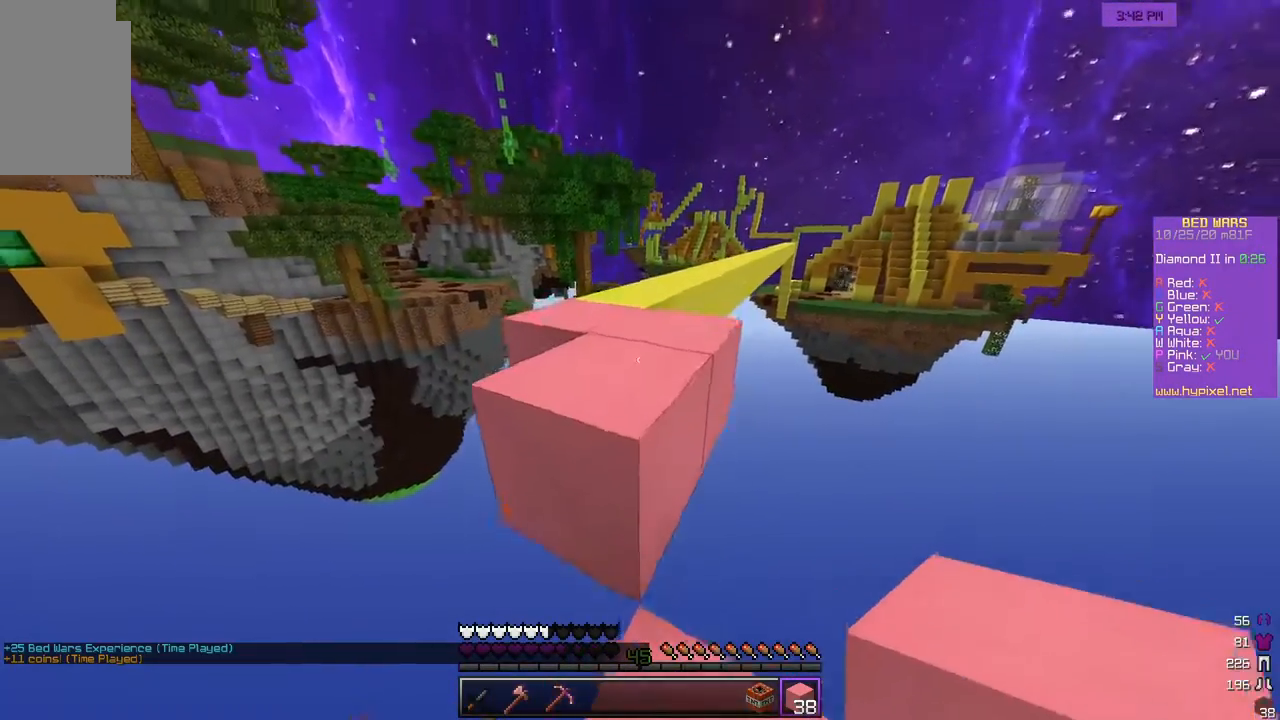
{"keys": ["w"], "mouse": [], "events": [[383, "w", "up"], [483, "w", "down"]]}
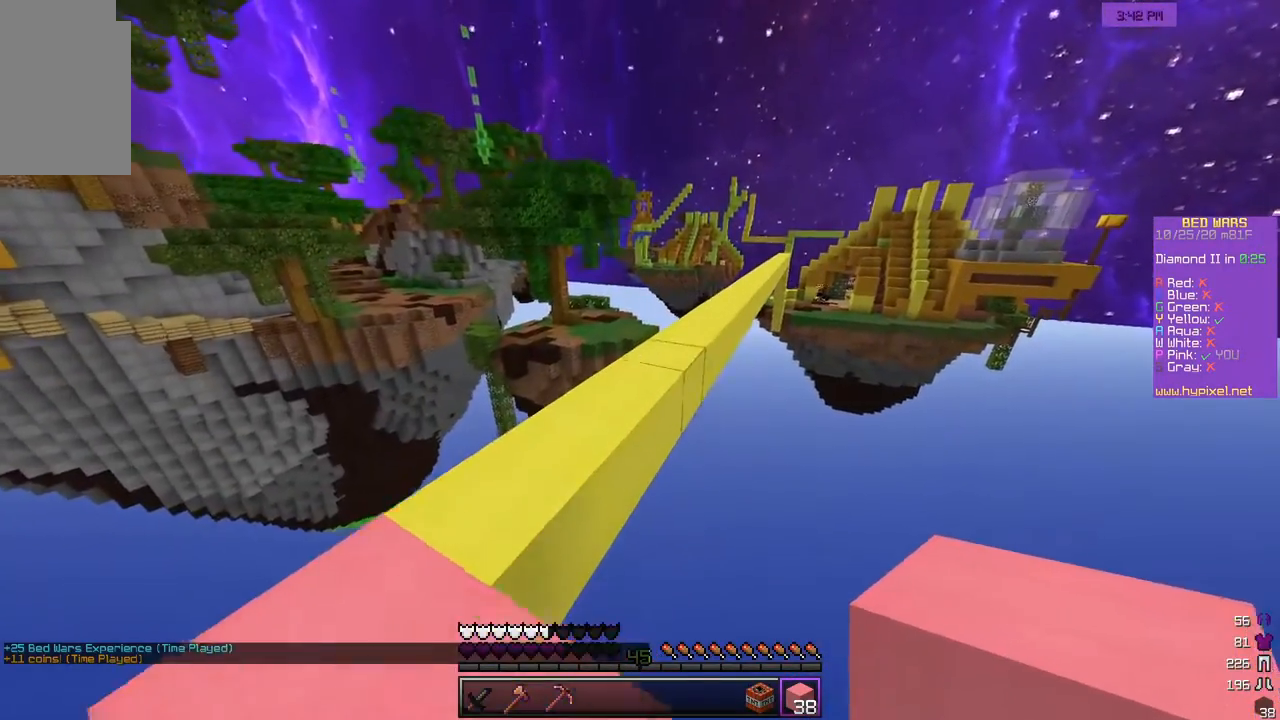
{"keys": ["w"], "mouse": [], "events": []}
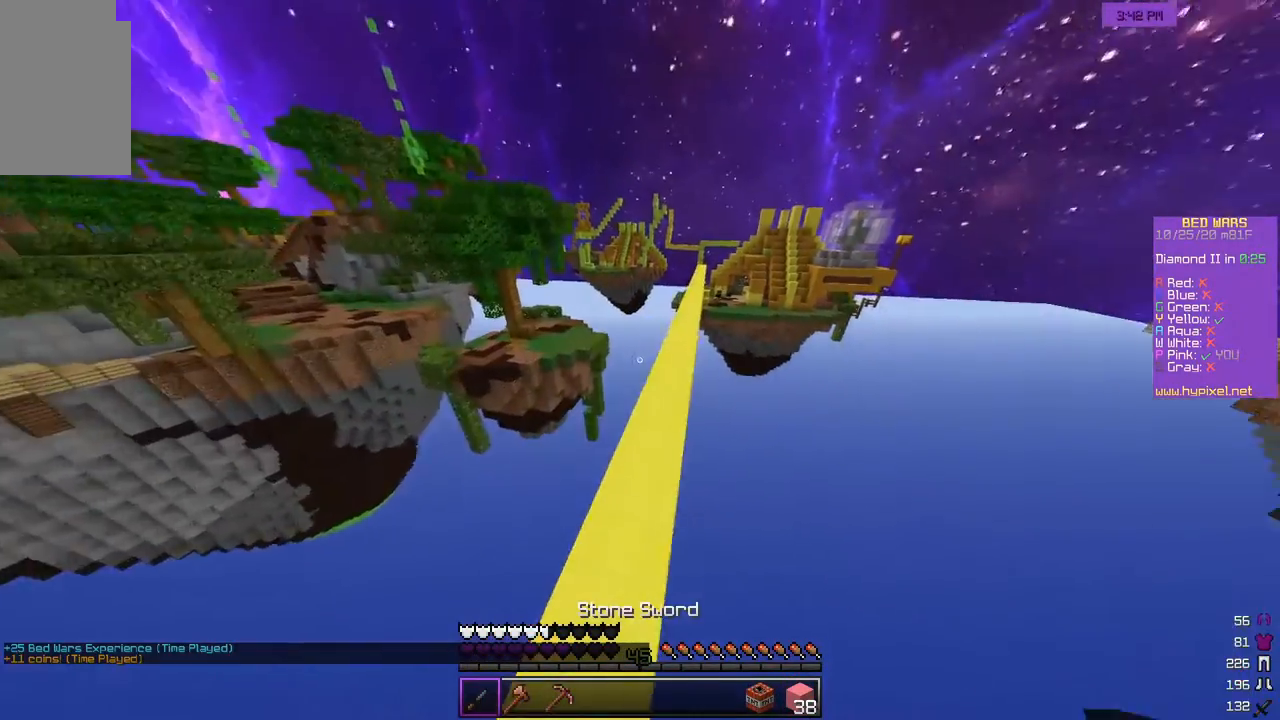
{"keys": ["w"], "mouse": ["left"], "events": [[17, "d", "down"], [267, "mouse_left", "down"], [300, "d", "up"]]}
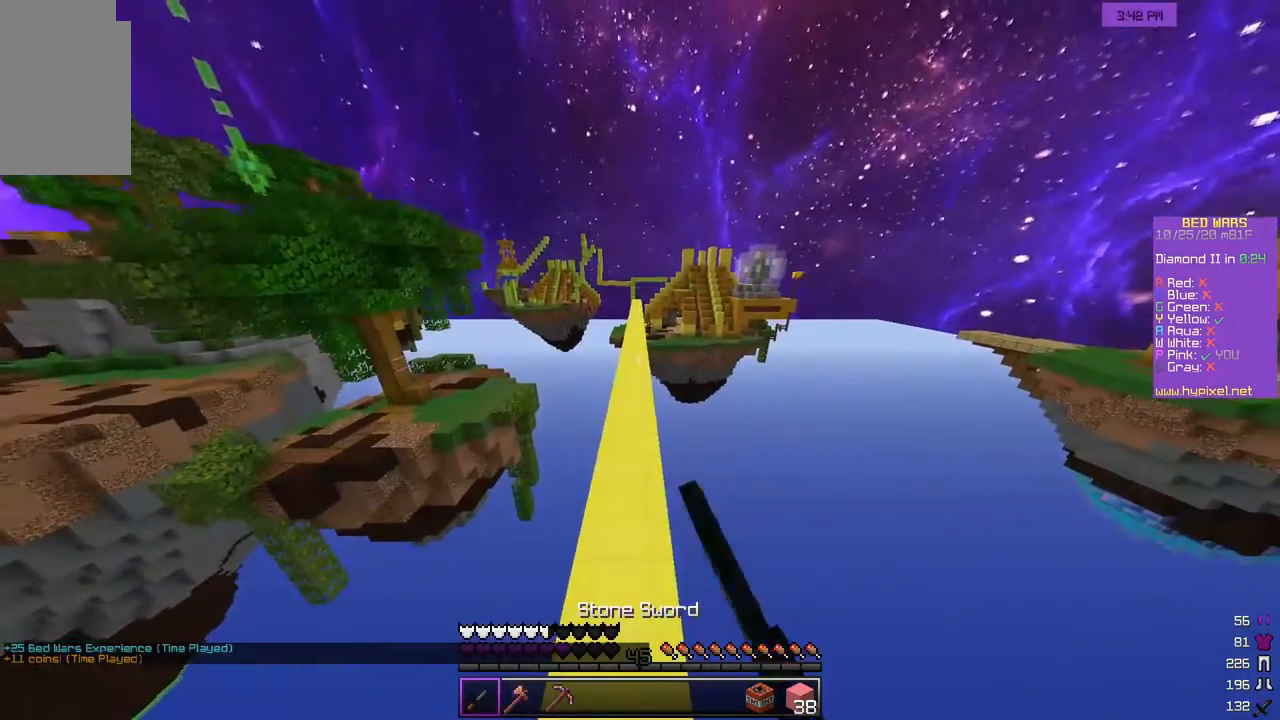
{"keys": ["w"], "mouse": ["left"]}
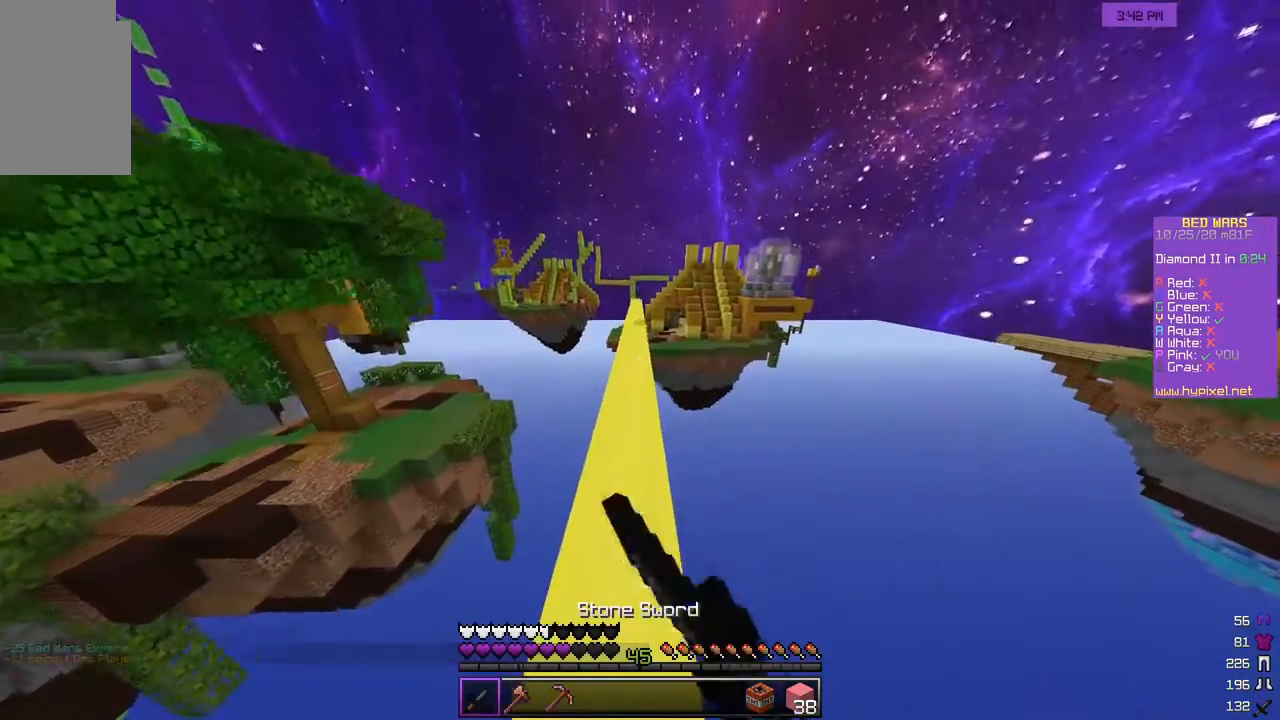
{"keys": ["w"], "mouse": ["left"], "events": [[250, "mouse_left", "up"], [283, "mouse_left", "down"], [400, "mouse_left", "up"], [467, "mouse_left", "down"]]}
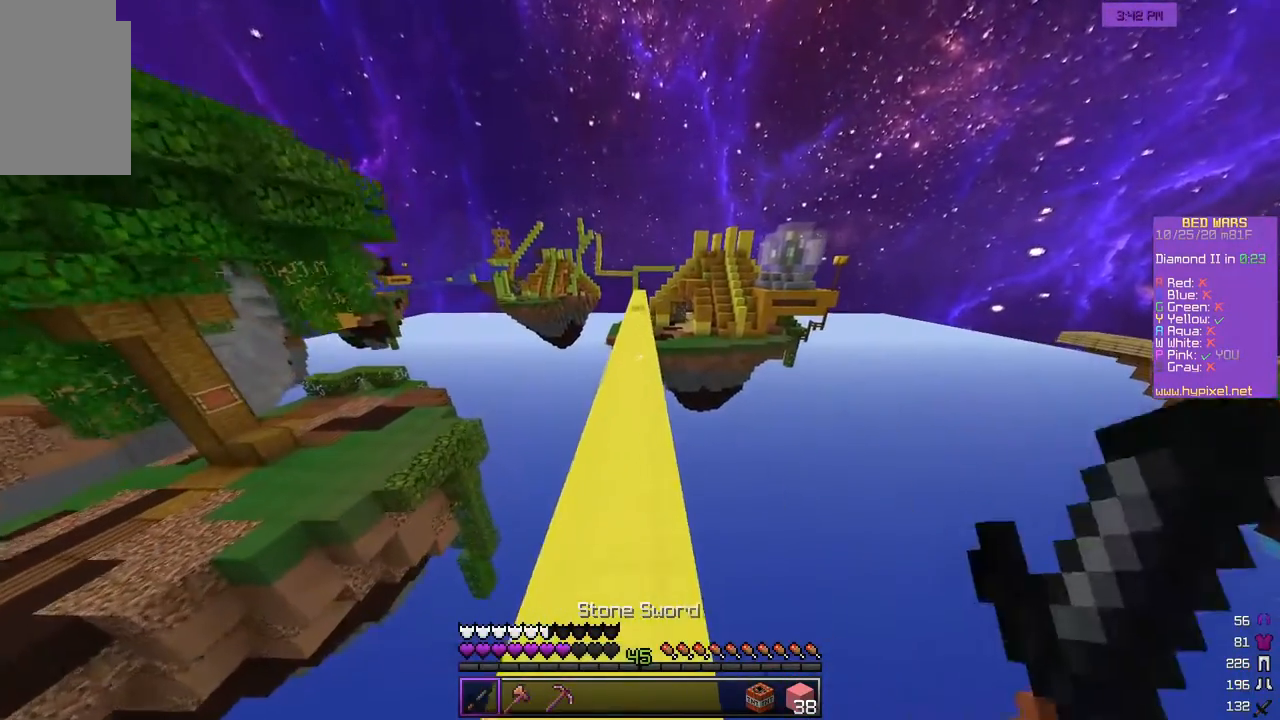
{"keys": ["w"], "mouse": ["left"], "events": [[383, "mouse_left", "up"], [450, "mouse_left", "down"]]}
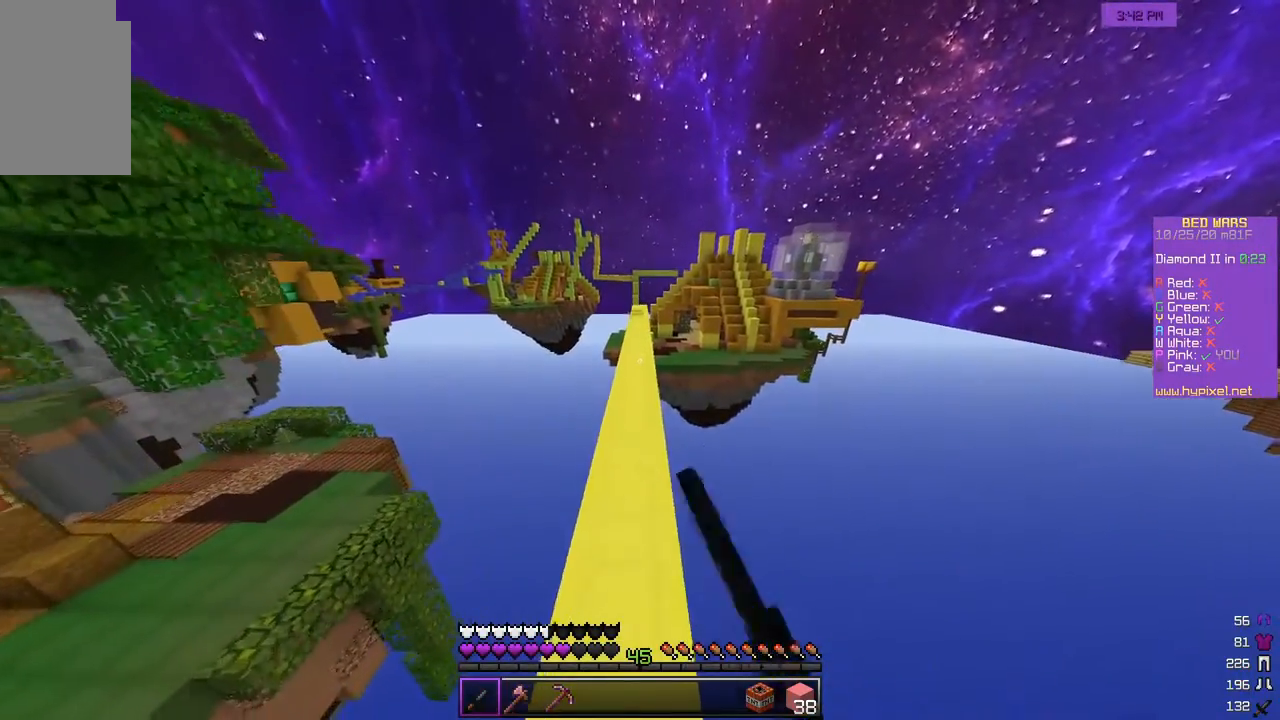
{"keys": ["w"], "mouse": [], "events": [[350, "mouse_left", "up"], [400, "mouse_left", "down"], [467, "mouse_left", "up"]]}
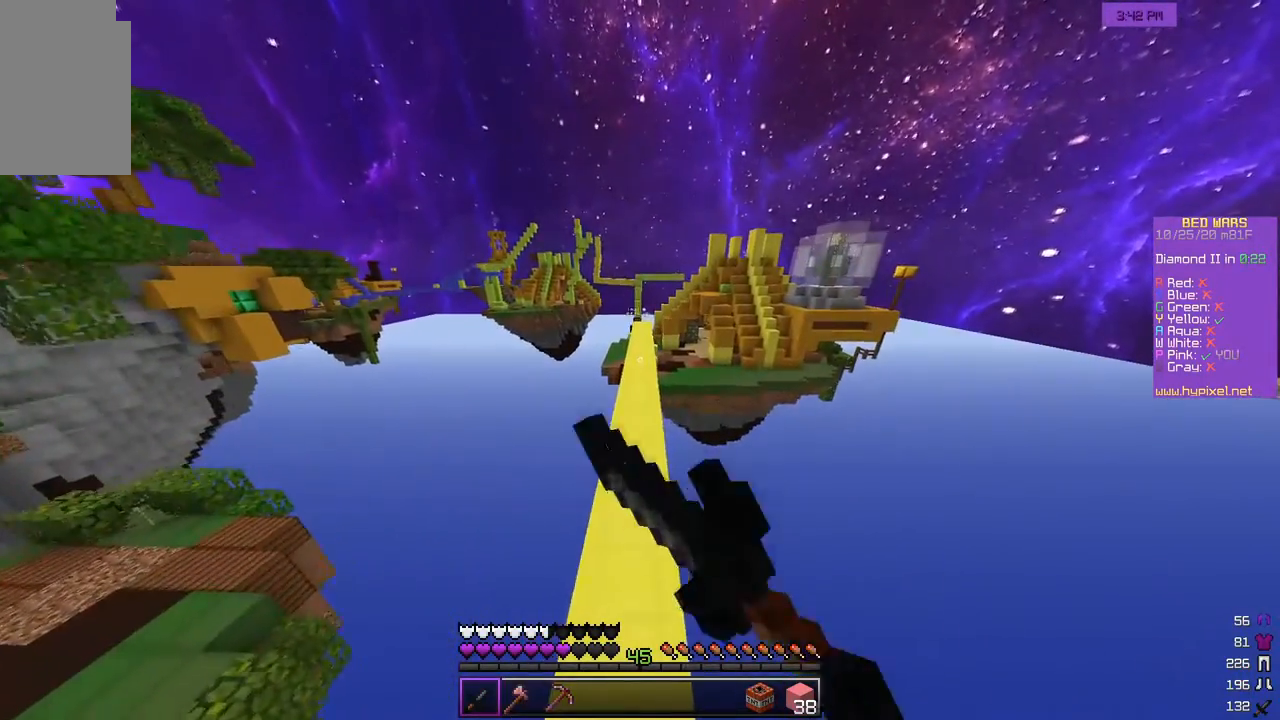
{"keys": ["w"], "mouse": [], "events": [[50, "mouse_left", "down"], [483, "mouse_left", "up"]]}
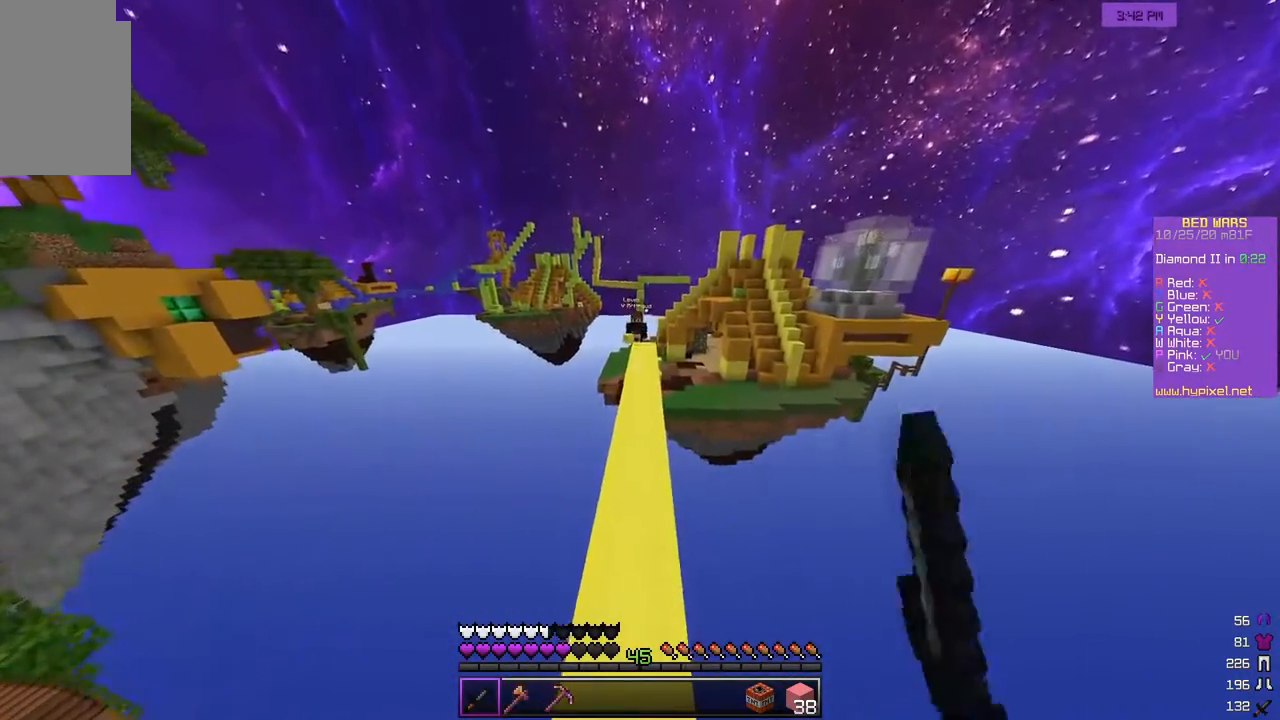
{"keys": ["s"], "mouse": [], "events": [[133, "w", "up"], [183, "s", "down"]]}
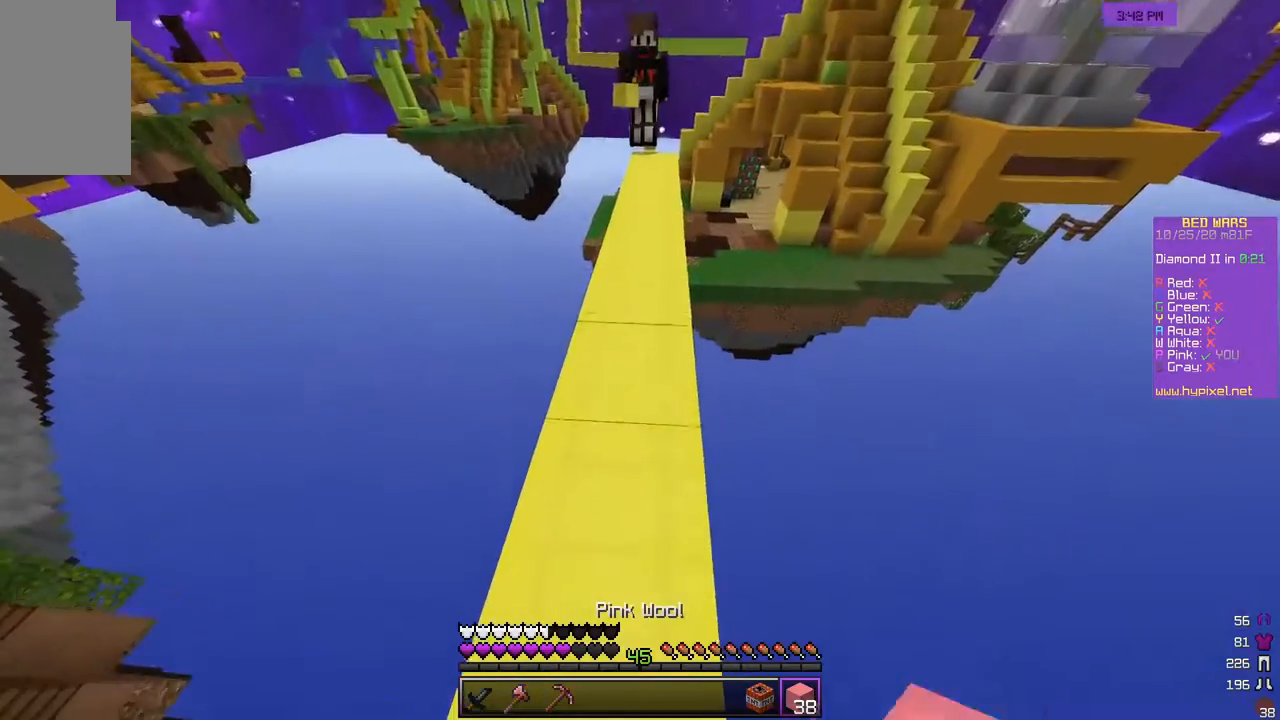
{"keys": ["s"], "mouse": ["right"], "events": [[117, "mouse_right", "down"]]}
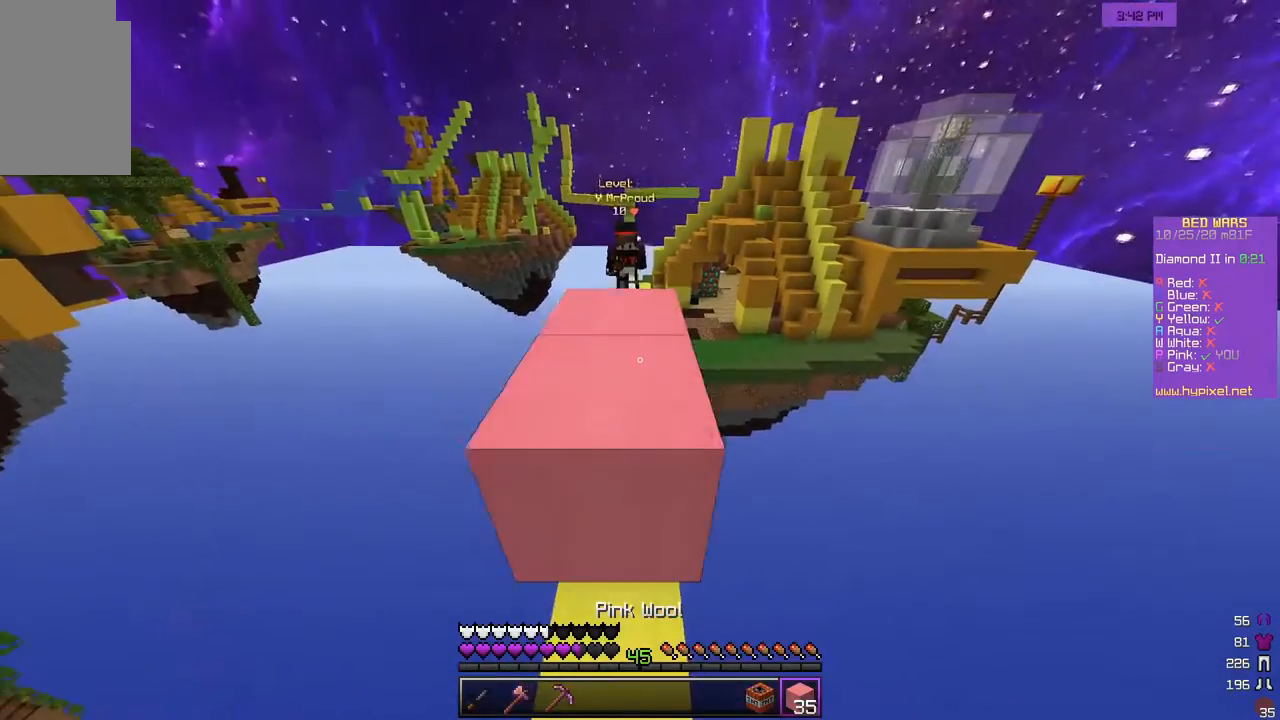
{"keys": ["s"], "mouse": ["right"], "events": [[250, "mouse_right", "up"], [317, "mouse_right", "down"], [450, "mouse_right", "up"], [500, "mouse_right", "down"]]}
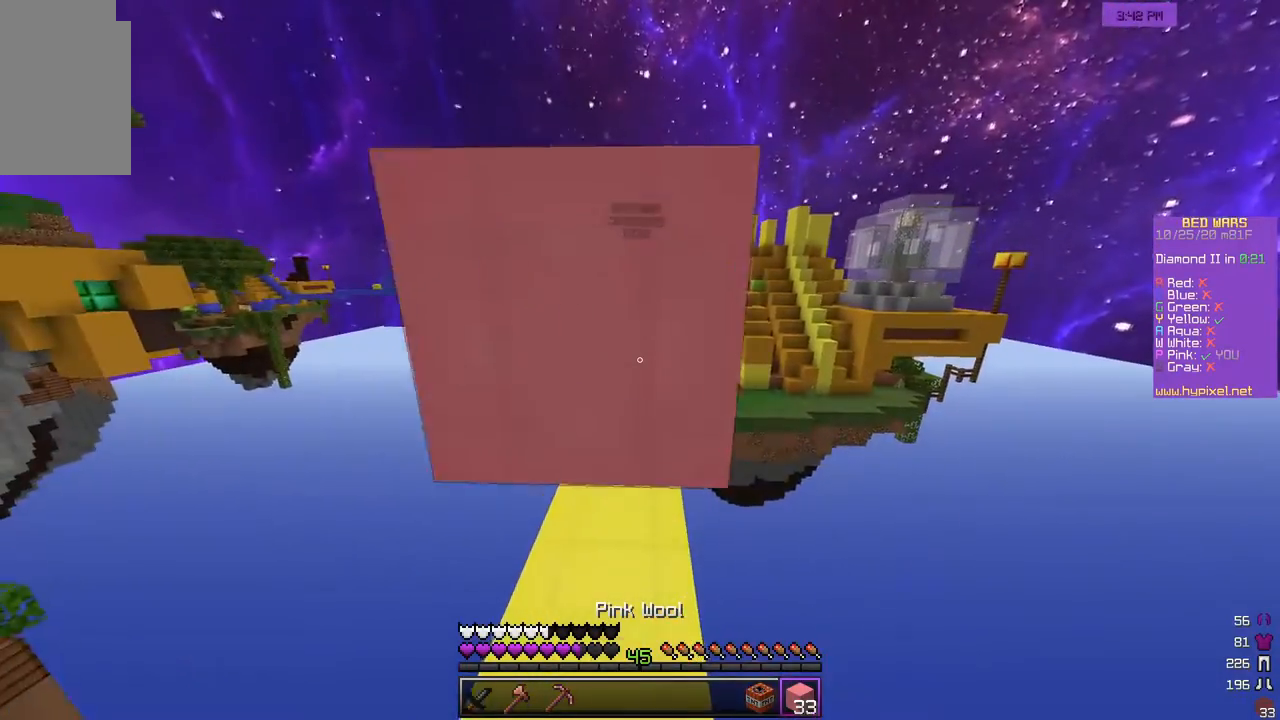
{"keys": ["s"], "mouse": ["right"], "events": []}
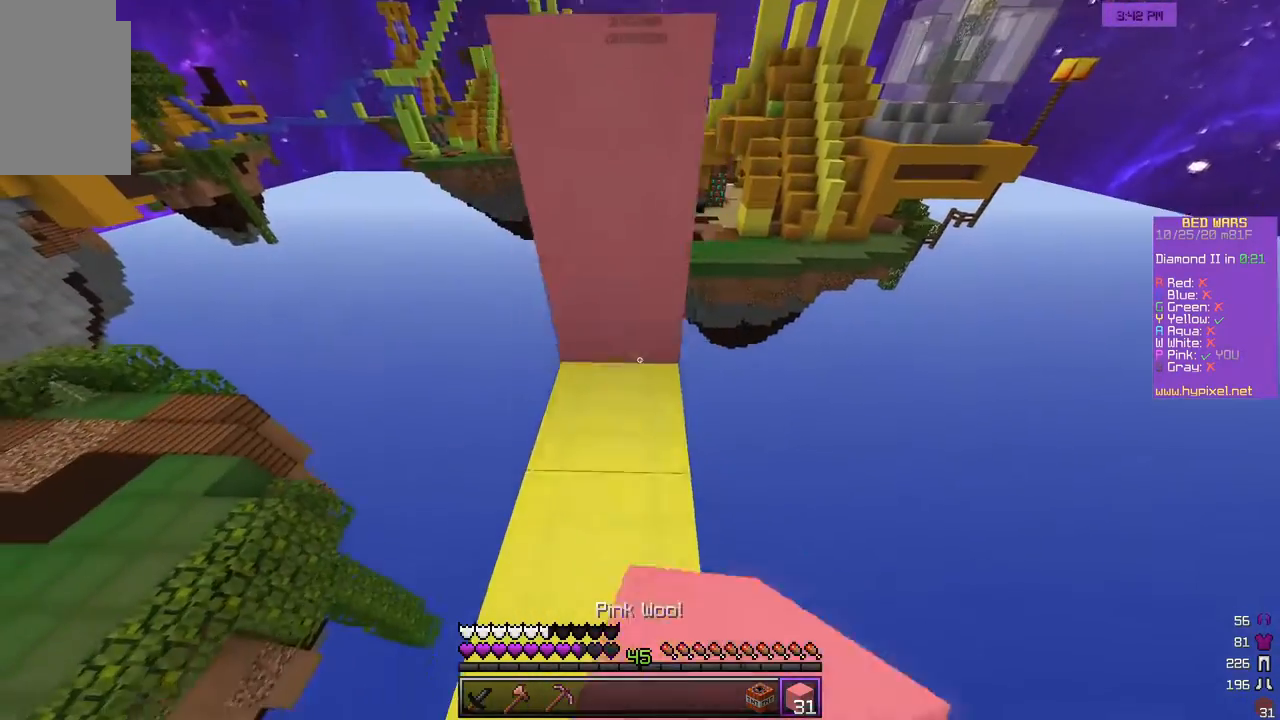
{"keys": ["w"], "mouse": [], "events": [[283, "mouse_right", "up"], [383, "s", "up"], [417, "w", "down"]]}
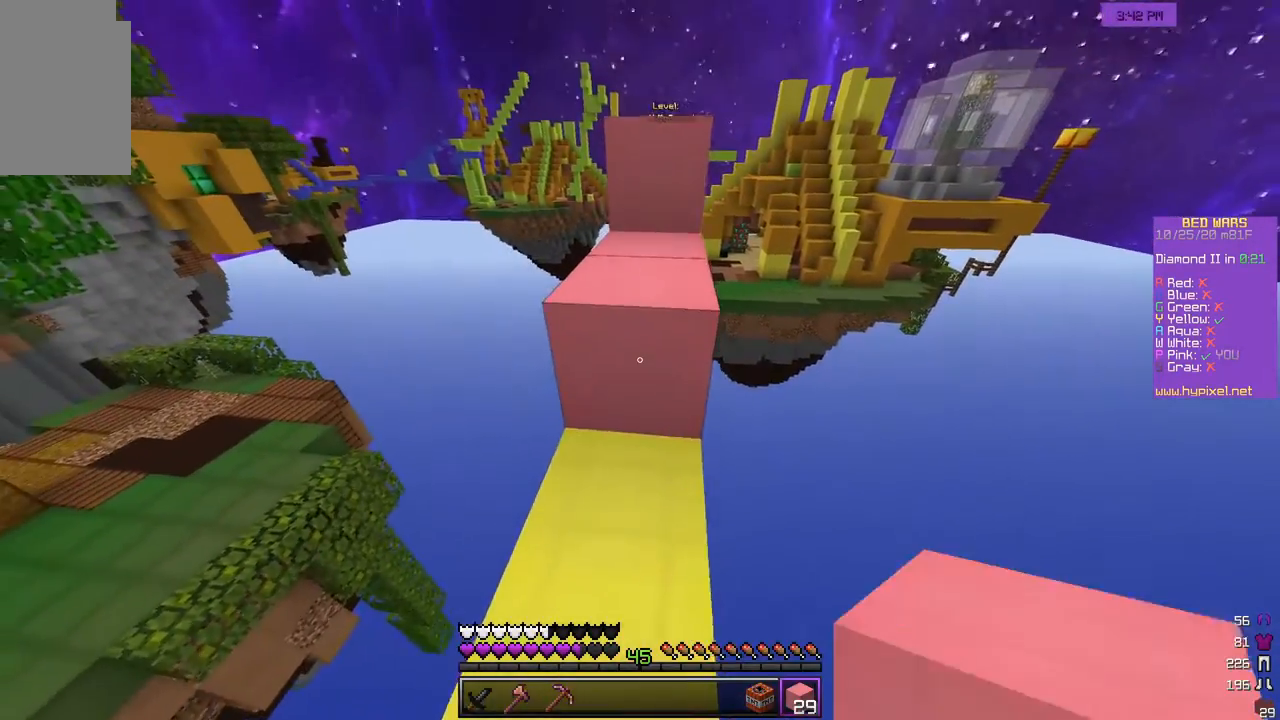
{"keys": ["w"], "mouse": [], "events": []}
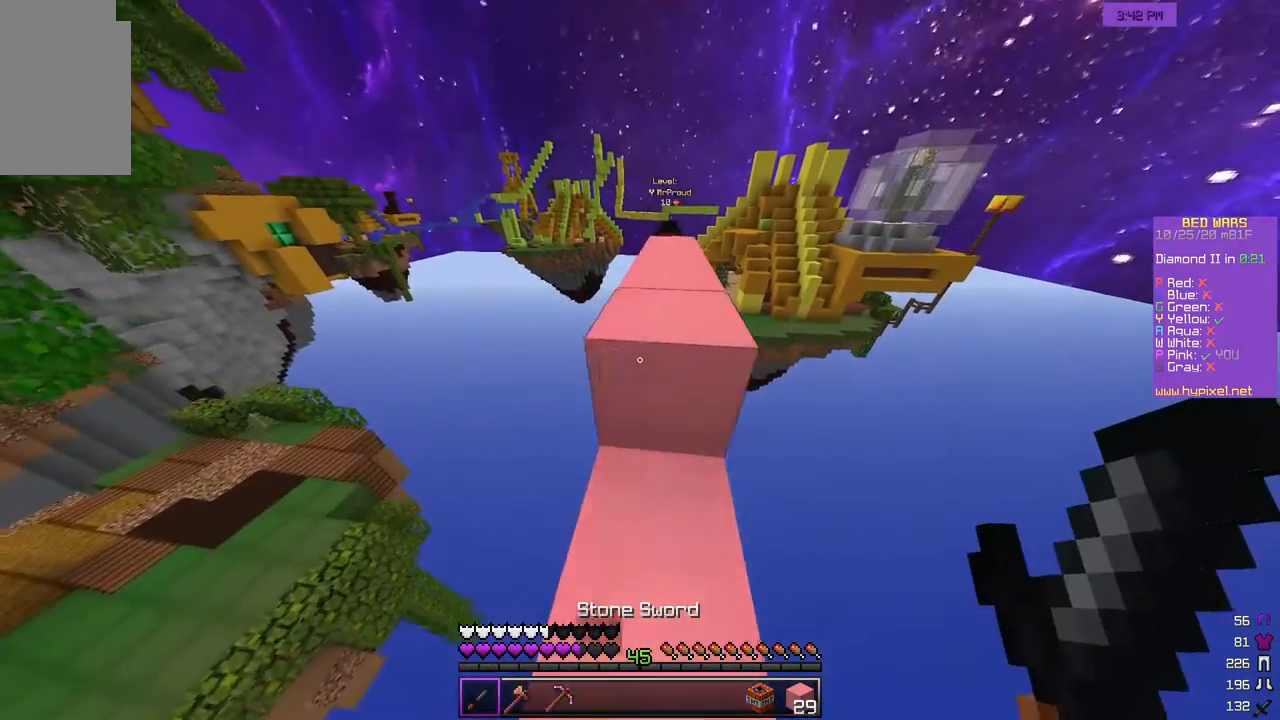
{"keys": [], "mouse": [], "events": [[450, "w", "up"]]}
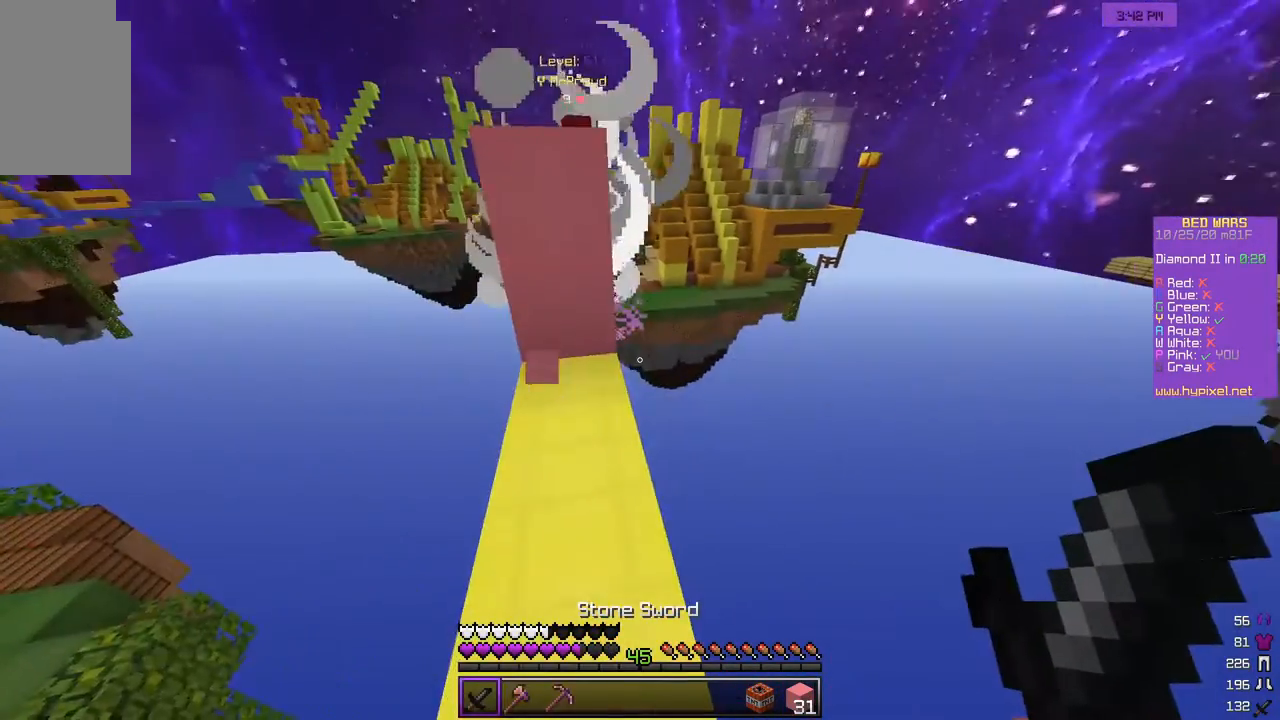
{"keys": ["s"], "mouse": [], "events": [[333, "s", "down"]]}
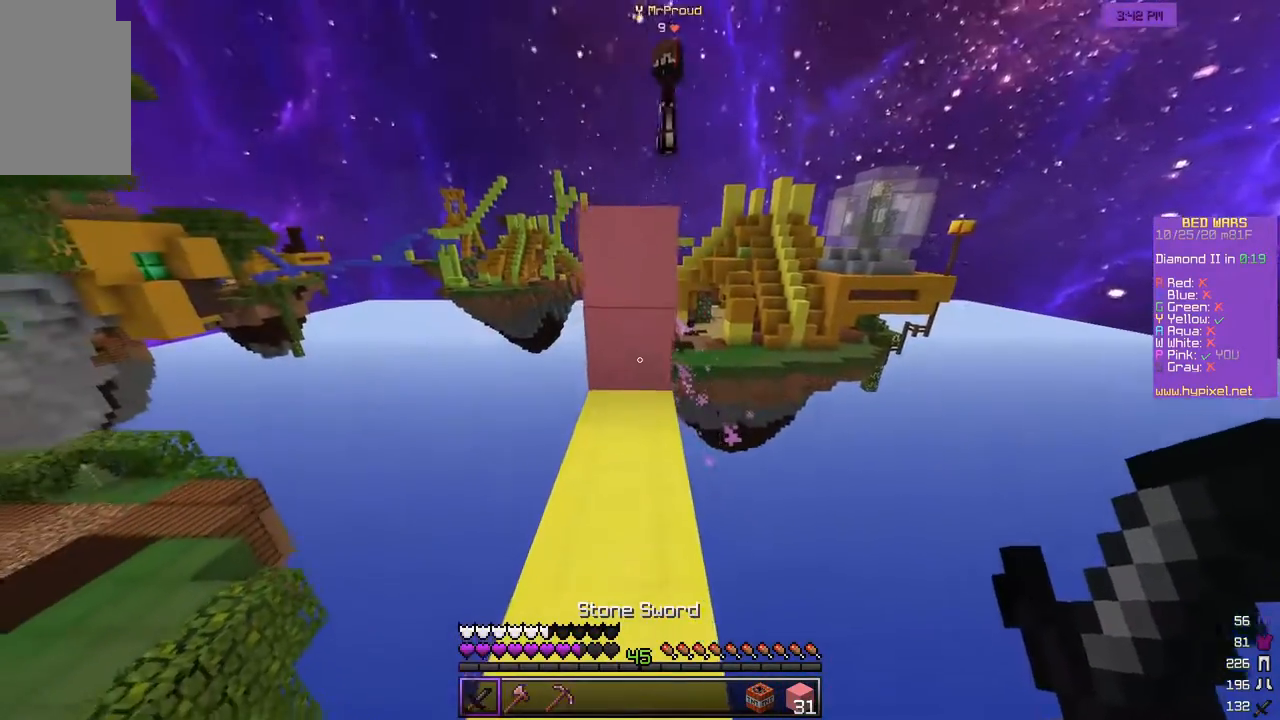
{"keys": ["w"], "mouse": [], "events": [[167, "s", "up"], [300, "w", "down"], [417, "w", "up"], [467, "w", "down"]]}
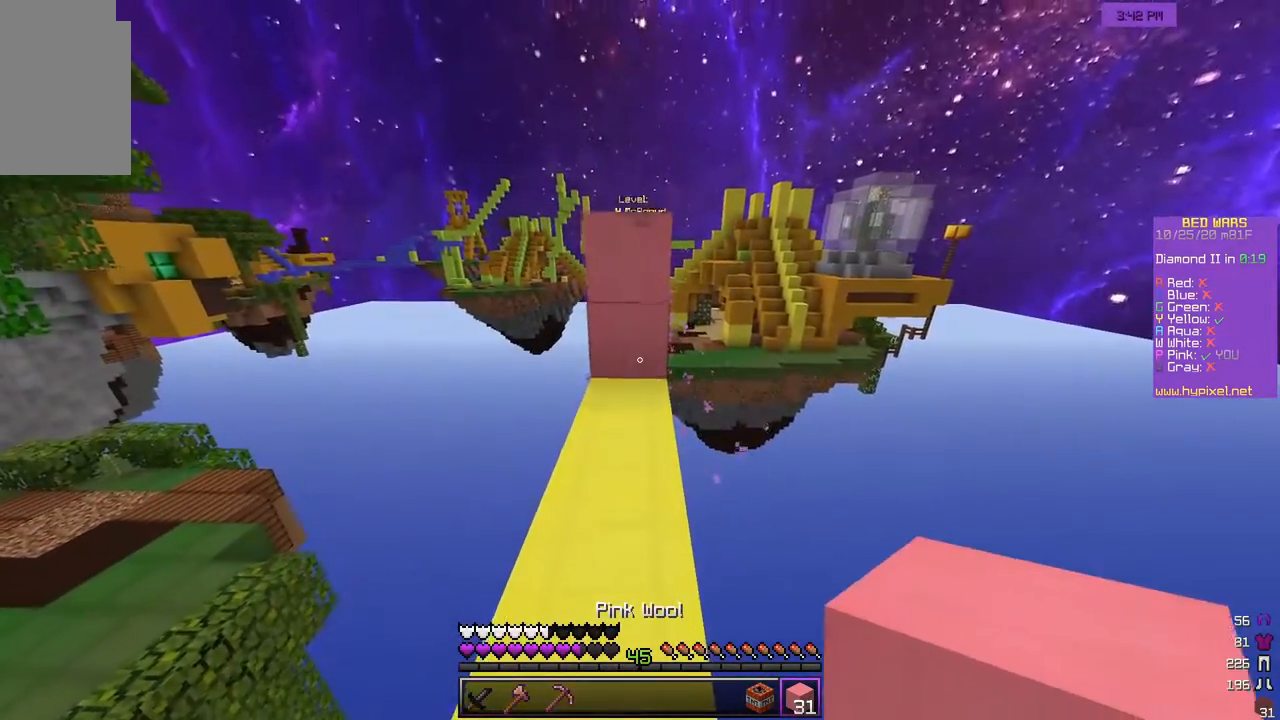
{"keys": ["w"], "mouse": ["right"], "events": [[167, "mouse_right", "down"]]}